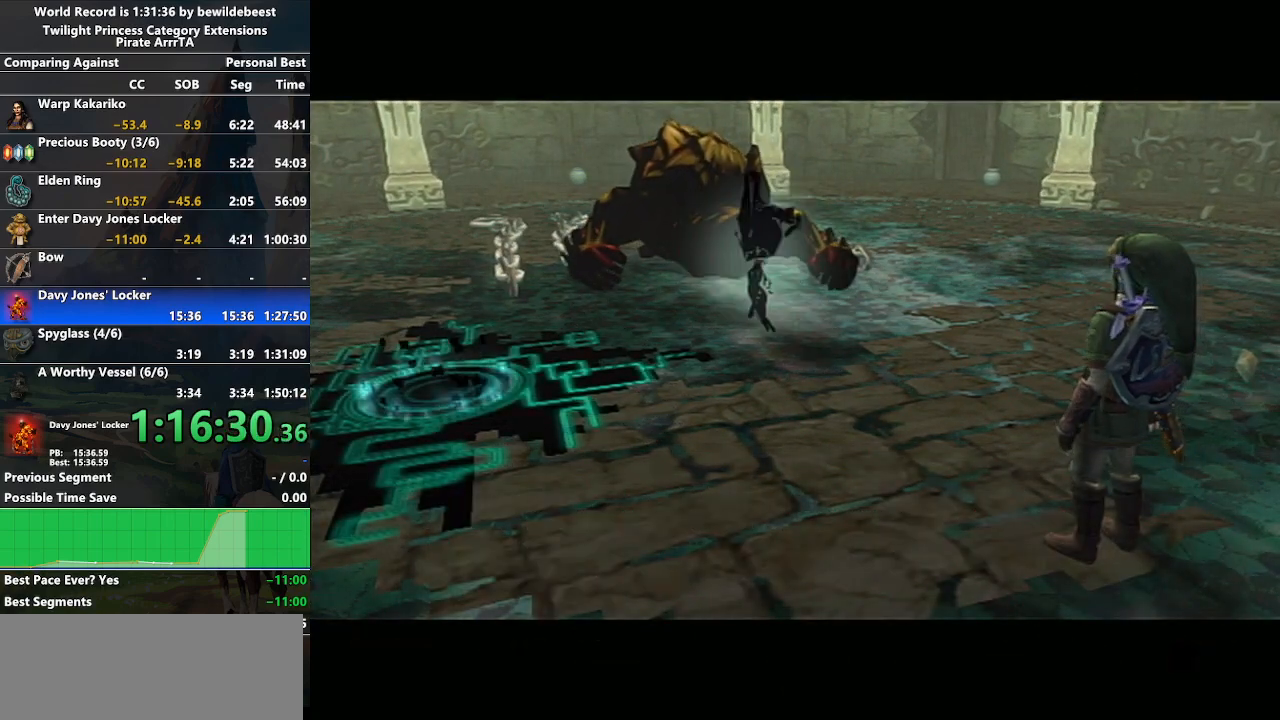
Gameplay with a controller (Nintendo layout); each line is a JSON object with the inputs held at the frame after it. "events" lists button and stick changes between this image and that frame as [ms after this image, input, new state], when the widget could be followed in between. Not read: L3 R3.
{"buttons": [], "left_stick": "center", "right_stick": "center", "events": [[50, "A", "up"], [133, "A", "down"], [183, "A", "up"], [267, "A", "down"], [350, "A", "up"]]}
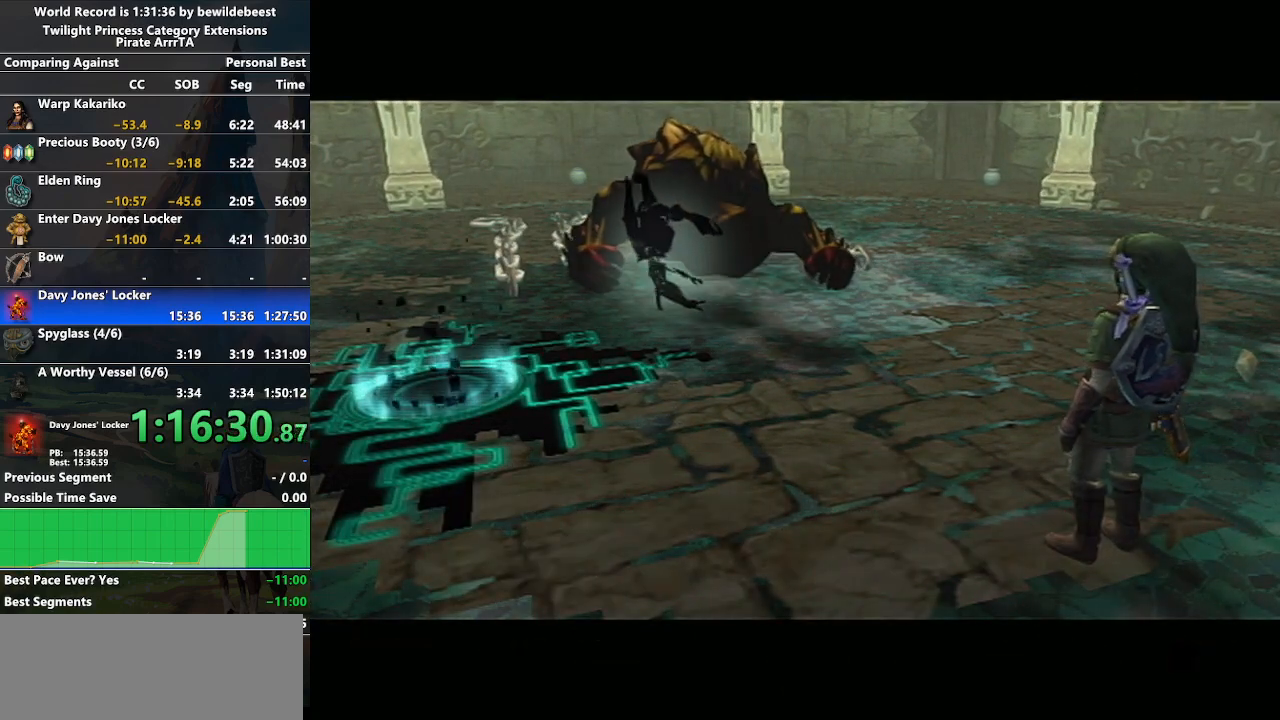
{"buttons": [], "left_stick": "center", "right_stick": "center", "events": []}
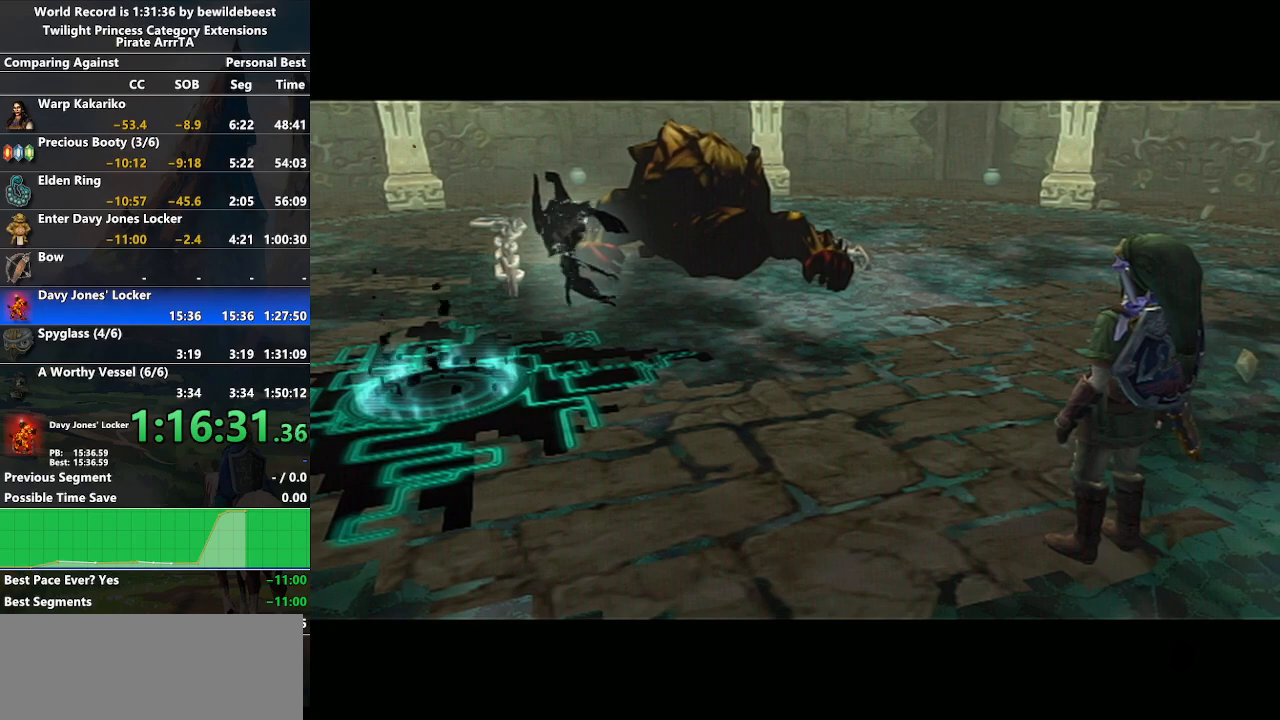
{"buttons": [], "left_stick": "right", "right_stick": "center", "events": [[133, "left_stick", "right"]]}
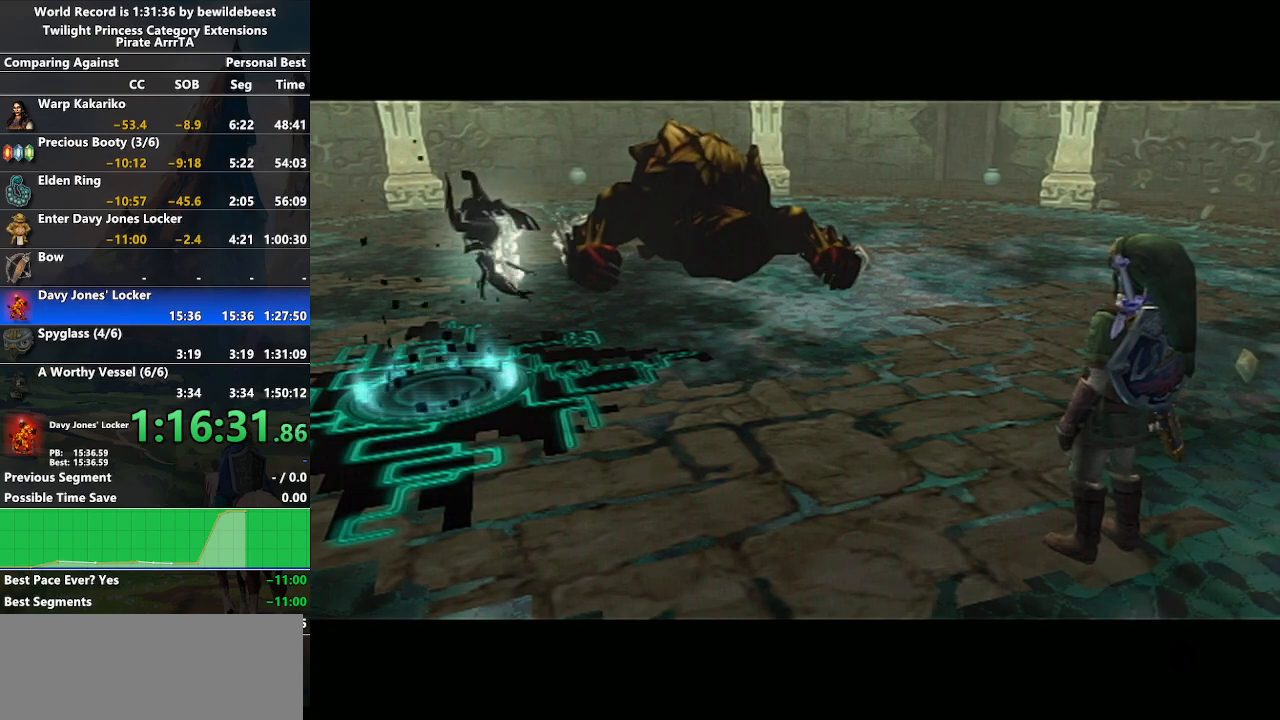
{"buttons": [], "left_stick": "right", "right_stick": "center", "events": []}
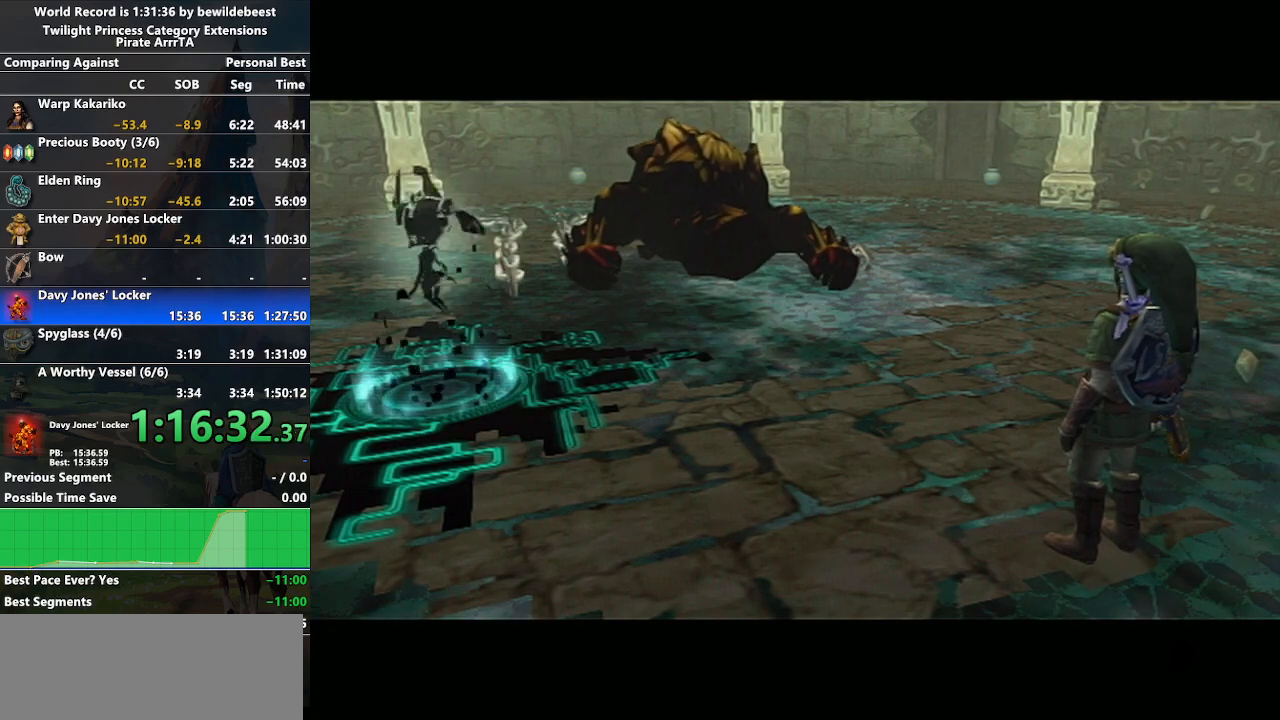
{"buttons": ["A"], "left_stick": "center", "right_stick": "center", "events": [[117, "A", "down"], [150, "A", "up"], [300, "left_stick", "center"], [400, "A", "down"]]}
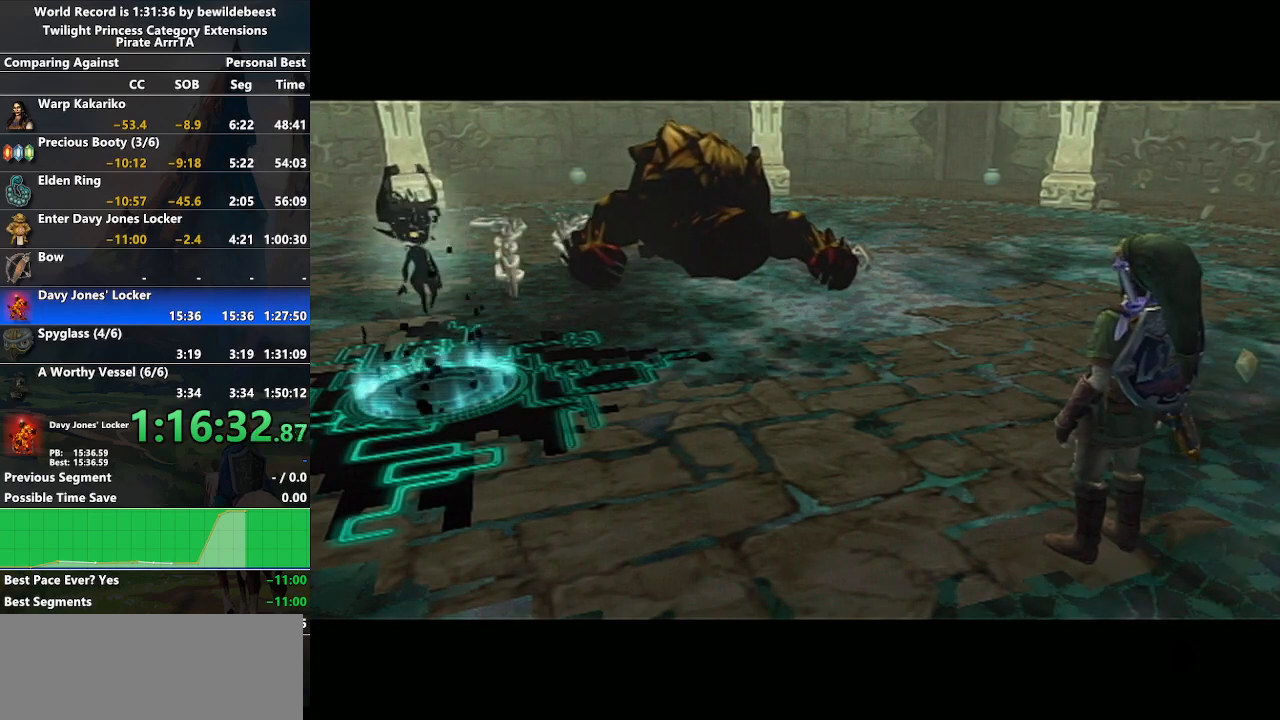
{"buttons": [], "left_stick": "center", "right_stick": "center", "events": [[150, "A", "up"]]}
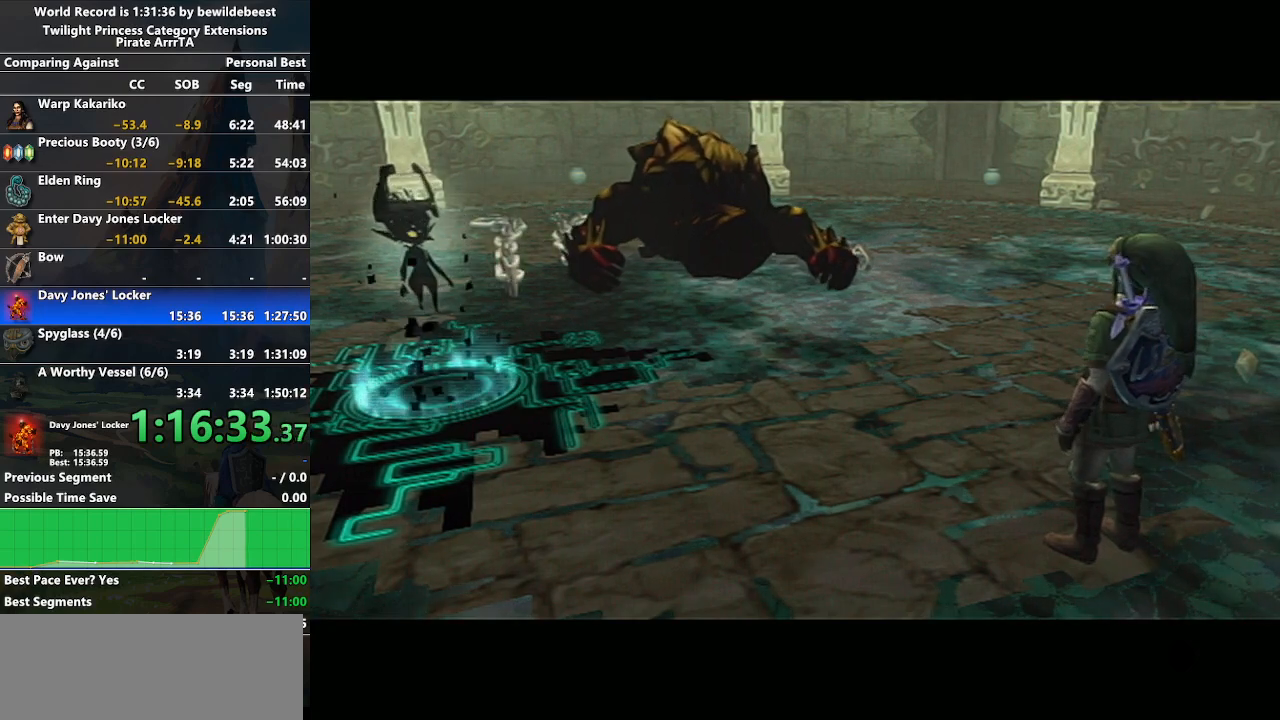
{"buttons": [], "left_stick": "center", "right_stick": "center", "events": [[250, "right_stick", "down-left"], [400, "right_stick", "center"]]}
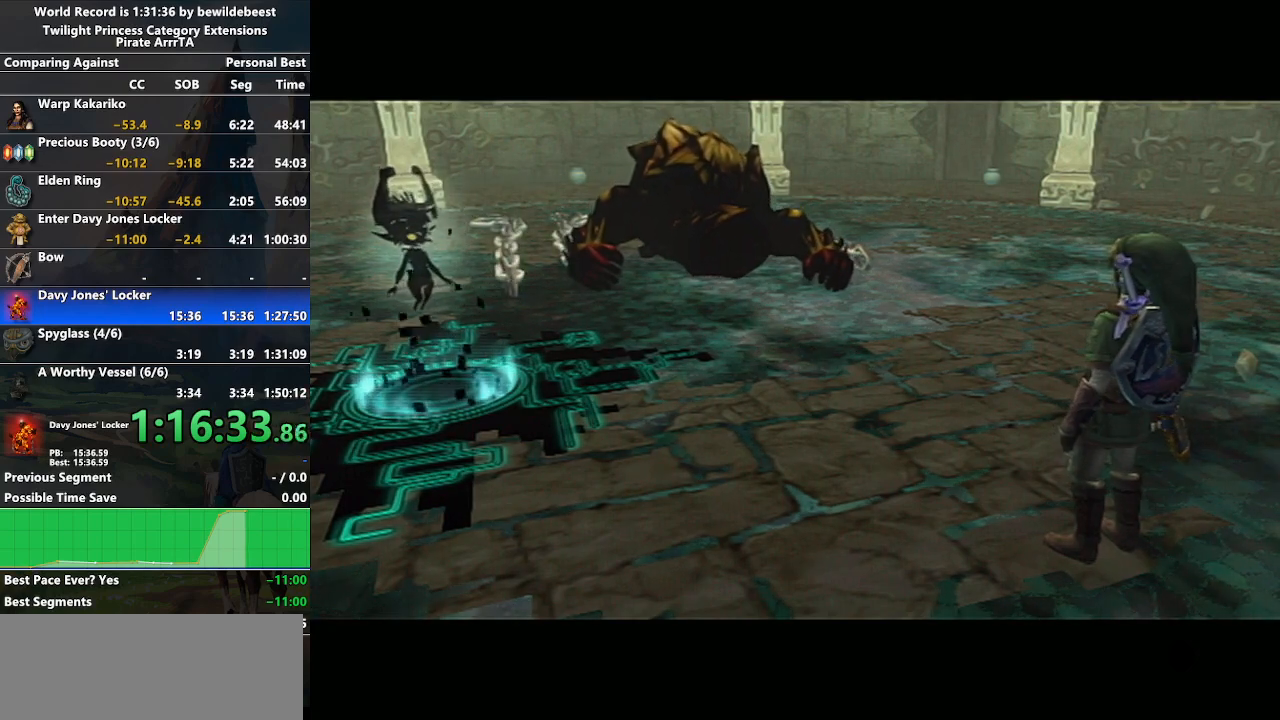
{"buttons": ["A"], "left_stick": "center", "right_stick": "center", "events": [[200, "A", "down"], [250, "A", "up"], [300, "A", "down"], [367, "B", "down"], [383, "A", "up"], [417, "B", "up"], [450, "A", "down"]]}
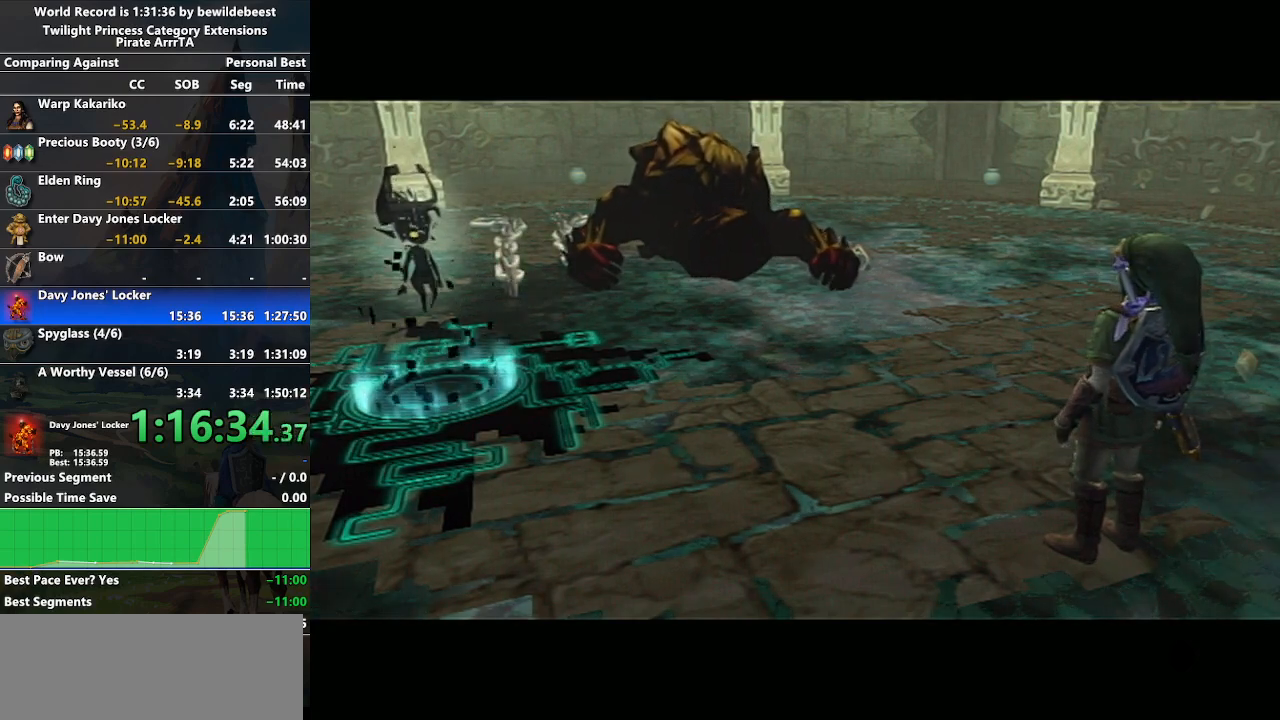
{"buttons": ["A"], "left_stick": "center", "right_stick": "center", "events": [[33, "A", "up"], [33, "B", "down"], [50, "B", "up"], [83, "A", "down"], [133, "B", "down"], [150, "A", "up"], [167, "B", "up"], [217, "A", "down"], [250, "B", "down"], [283, "A", "up"], [317, "B", "up"], [350, "A", "down"], [367, "B", "down"], [417, "A", "up"], [433, "B", "up"], [500, "A", "down"]]}
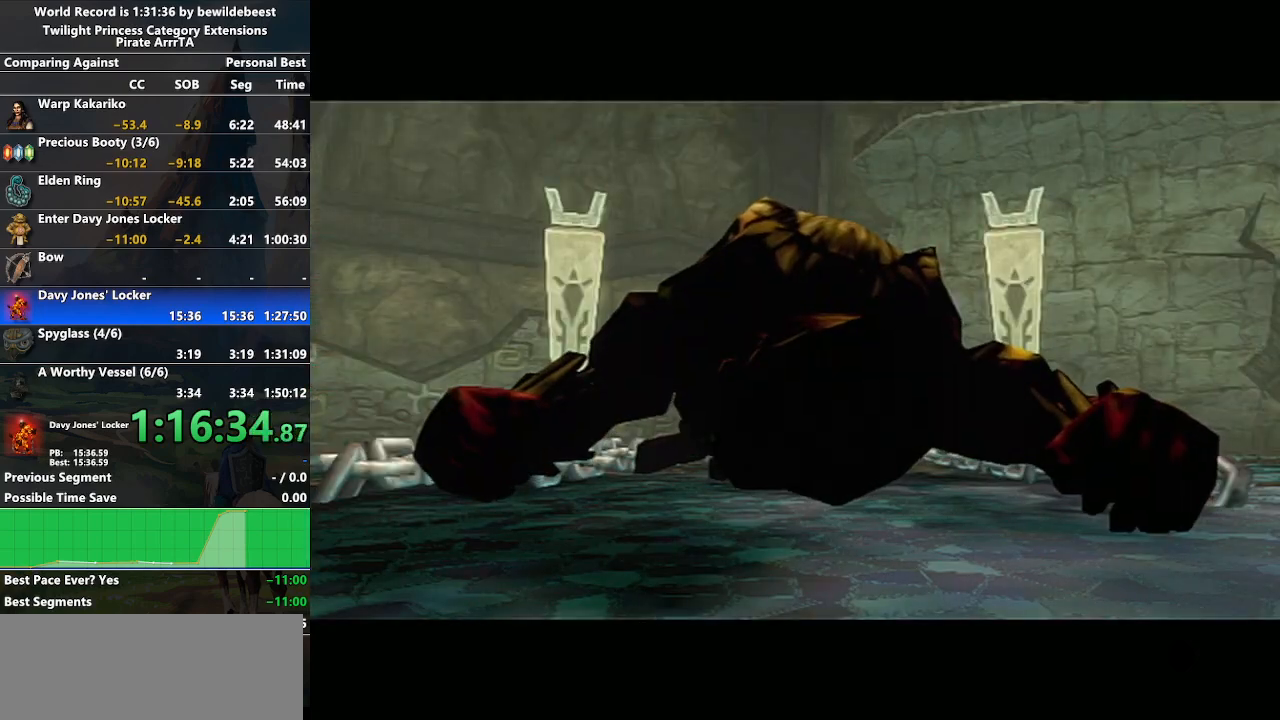
{"buttons": [], "left_stick": "center", "right_stick": "center", "events": [[50, "A", "up"]]}
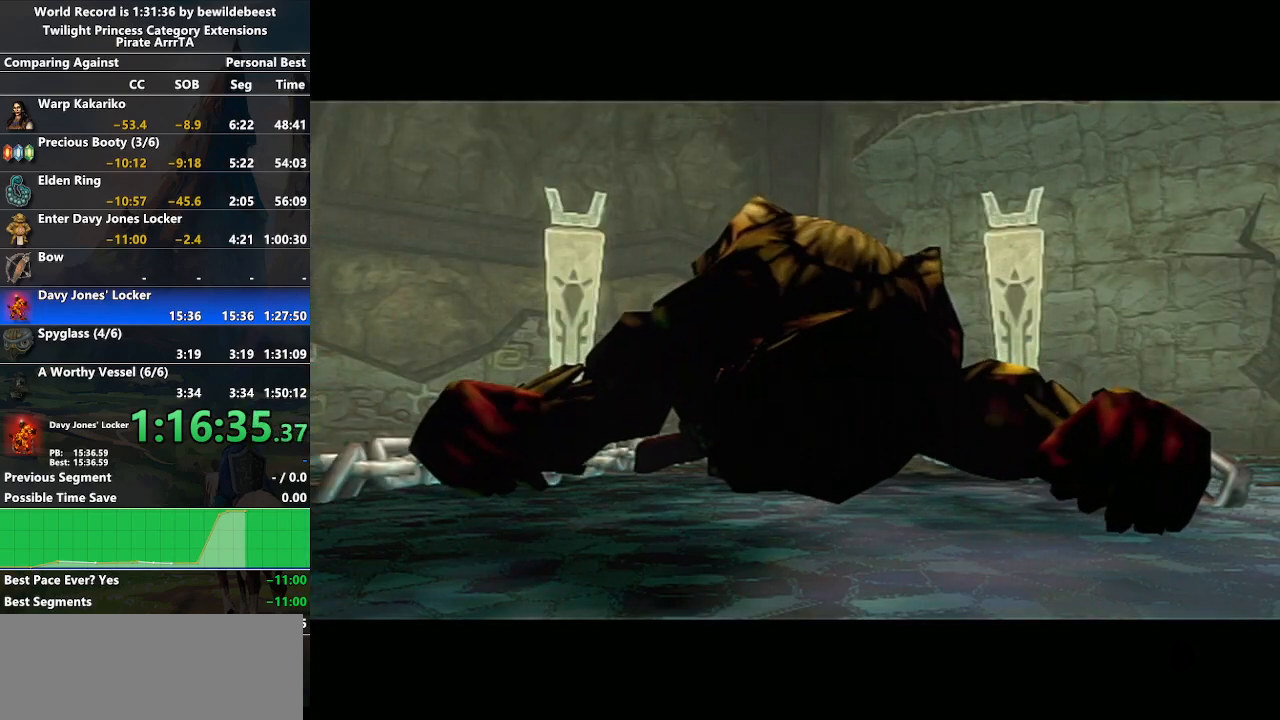
{"buttons": ["A"], "left_stick": "center", "right_stick": "center", "events": [[50, "A", "down"]]}
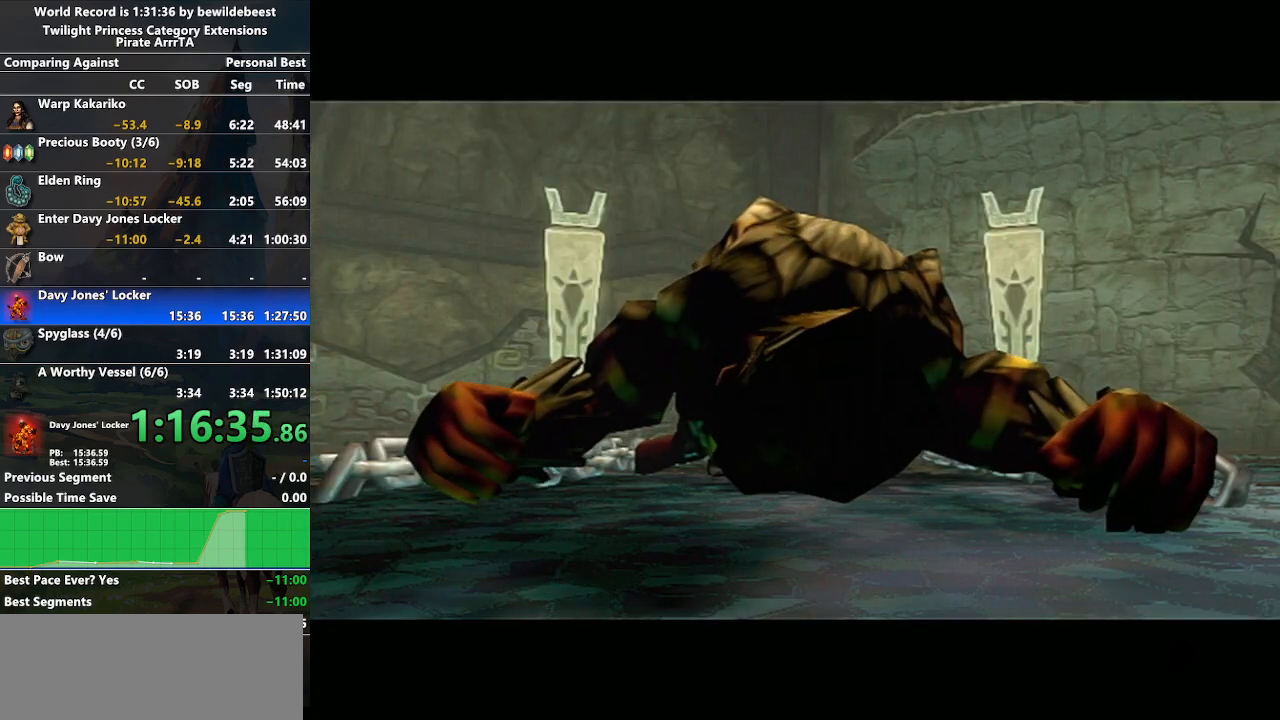
{"buttons": [], "left_stick": "center", "right_stick": "center", "events": [[250, "A", "up"]]}
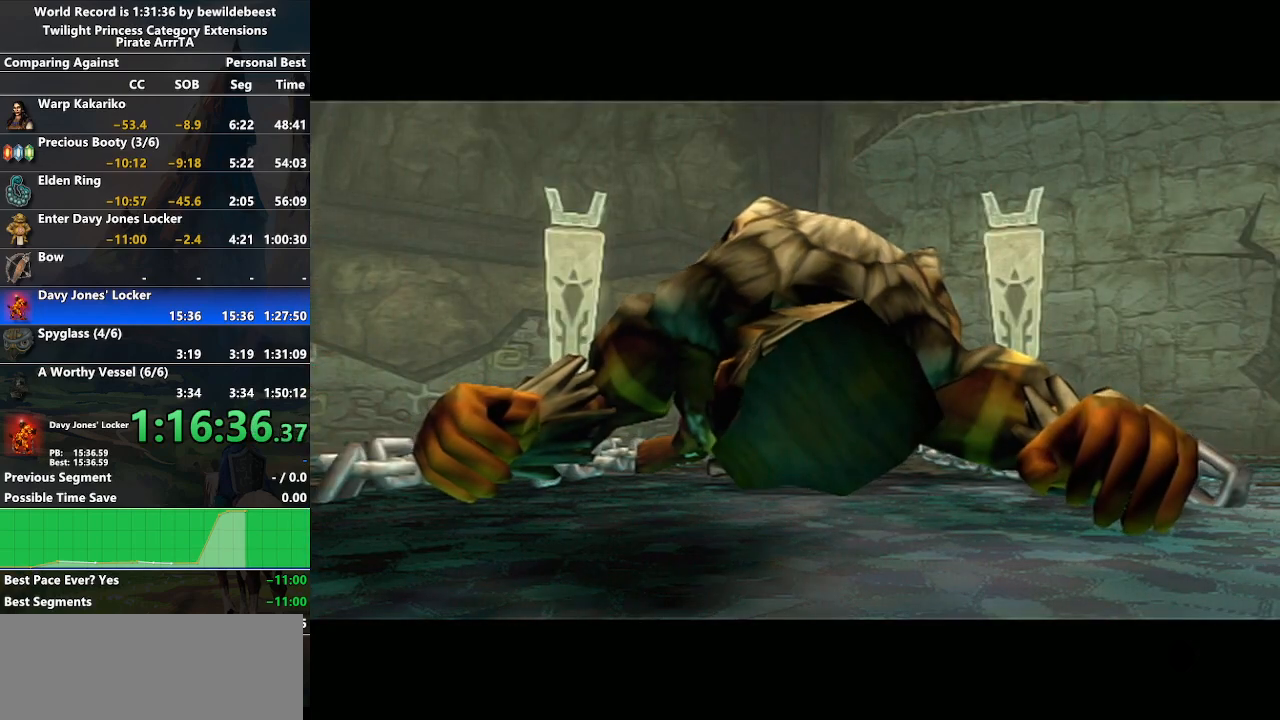
{"buttons": [], "left_stick": "center", "right_stick": "center", "events": [[383, "A", "down"], [483, "A", "up"]]}
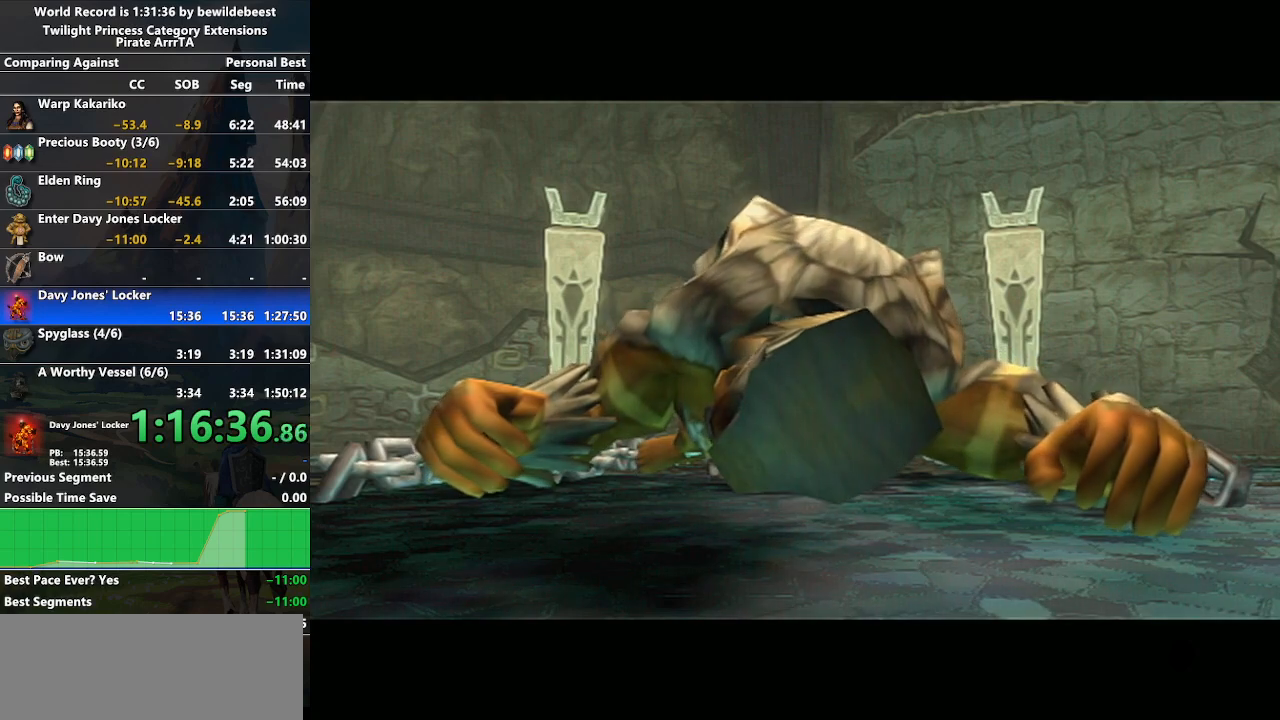
{"buttons": ["A"], "left_stick": "center", "right_stick": "center", "events": [[117, "B", "down"], [150, "B", "up"], [167, "A", "down"], [233, "A", "up"], [267, "B", "down"], [300, "B", "up"], [317, "A", "down"], [383, "A", "up"], [383, "B", "down"], [450, "B", "up"], [467, "A", "down"]]}
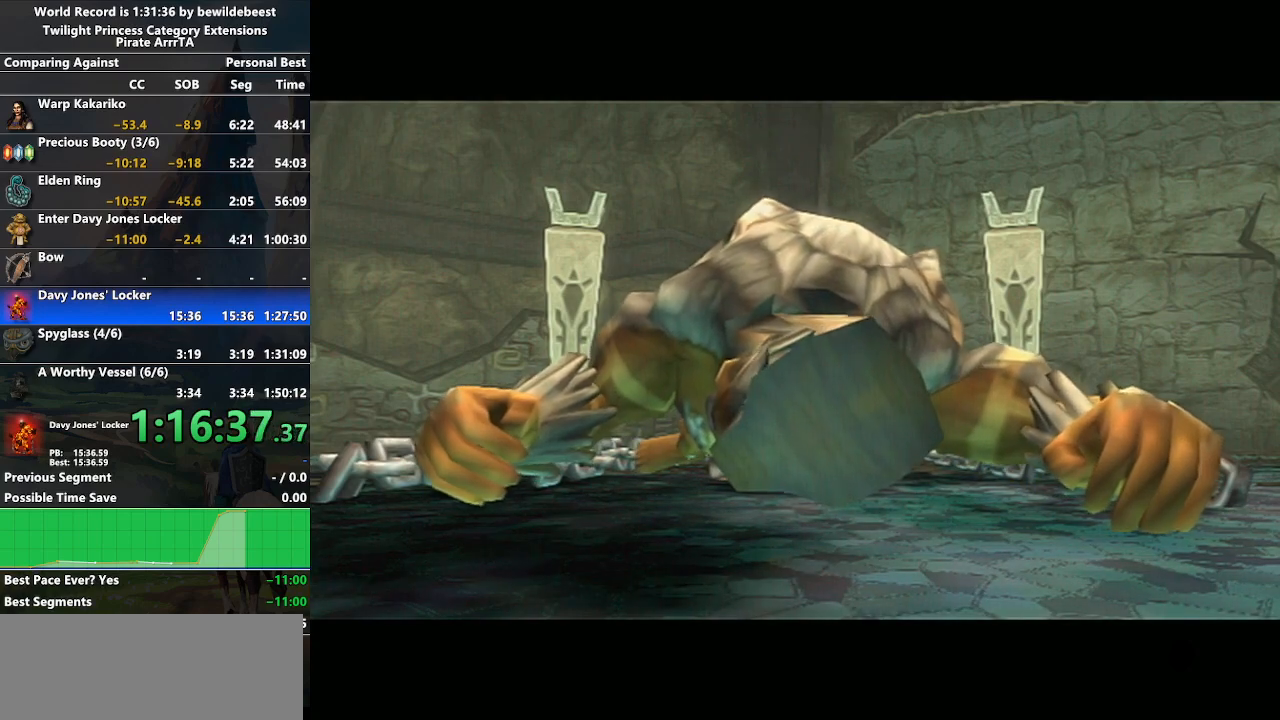
{"buttons": [], "left_stick": "center", "right_stick": "center", "events": [[17, "A", "up"], [17, "B", "down"], [100, "A", "down"], [167, "A", "up"], [233, "A", "down"], [267, "B", "up"], [317, "A", "up"], [417, "A", "down"], [467, "A", "up"]]}
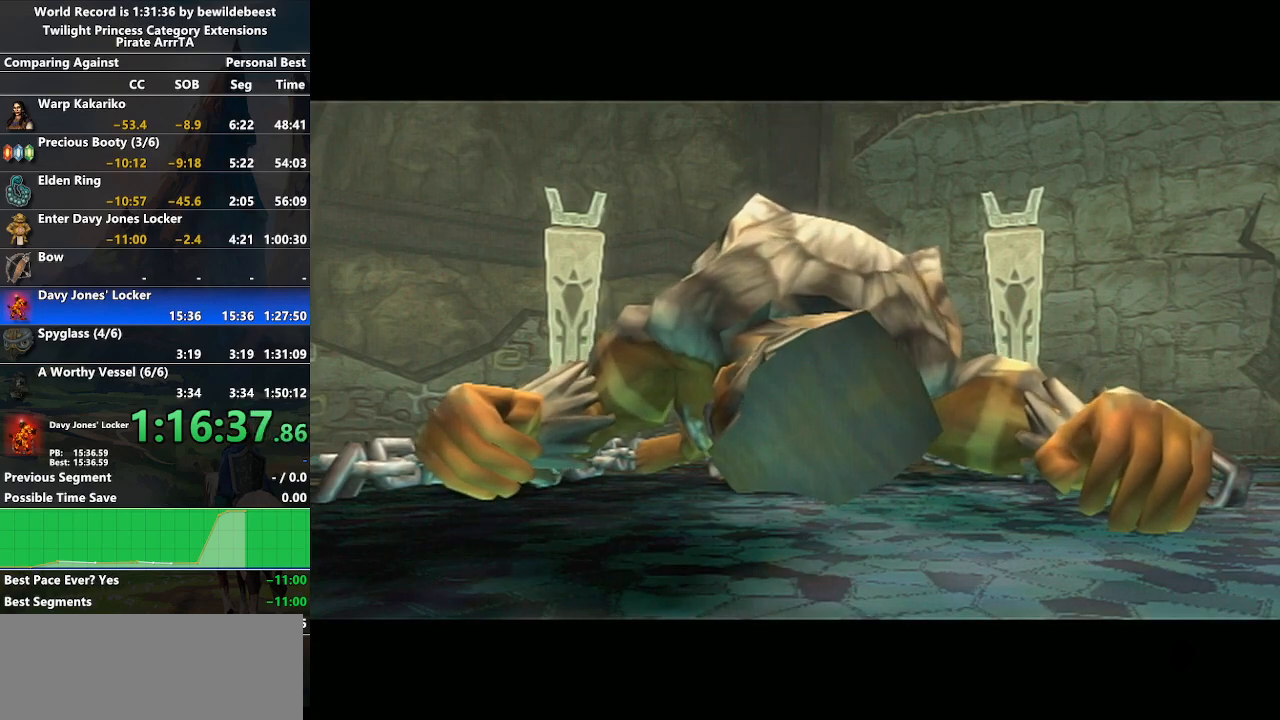
{"buttons": [], "left_stick": "center", "right_stick": "center", "events": [[83, "A", "down"], [150, "A", "up"], [400, "A", "down"], [483, "A", "up"]]}
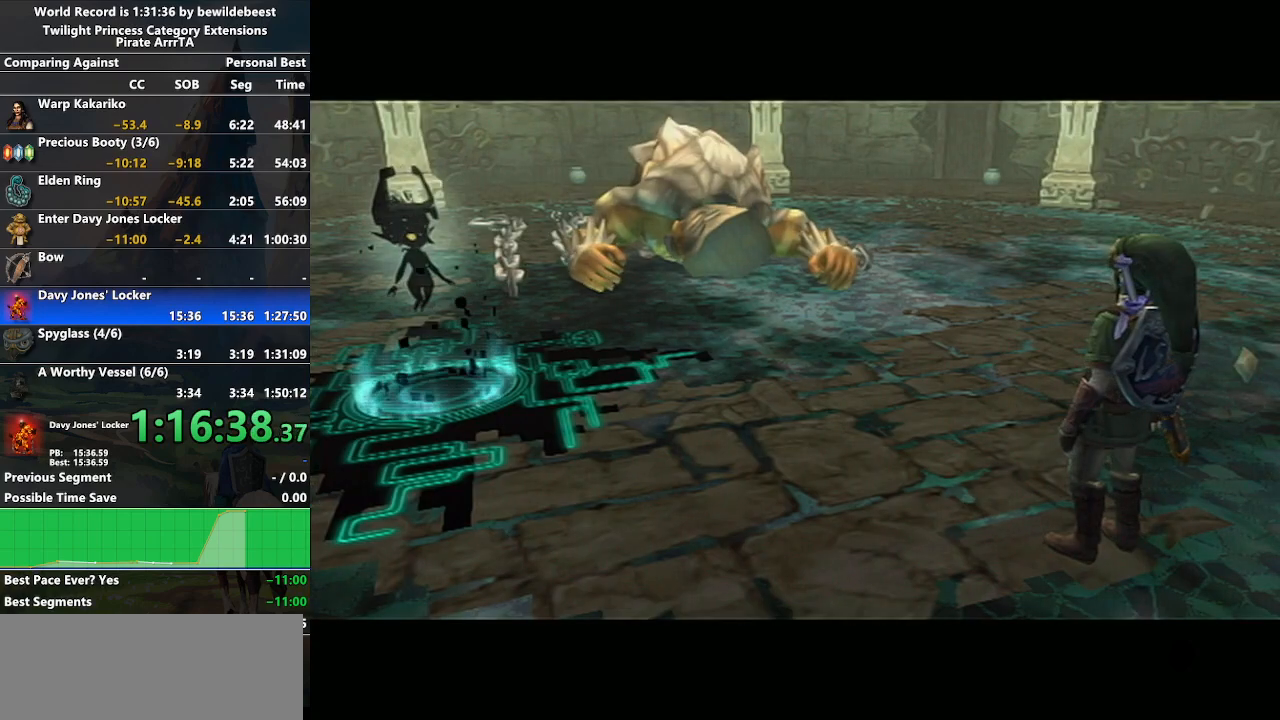
{"buttons": [], "left_stick": "up-right", "right_stick": "center", "events": [[17, "left_stick", "right"], [50, "A", "down"], [133, "A", "up"], [217, "A", "down"], [283, "A", "up"], [367, "A", "down"], [433, "left_stick", "up-right"], [467, "A", "up"]]}
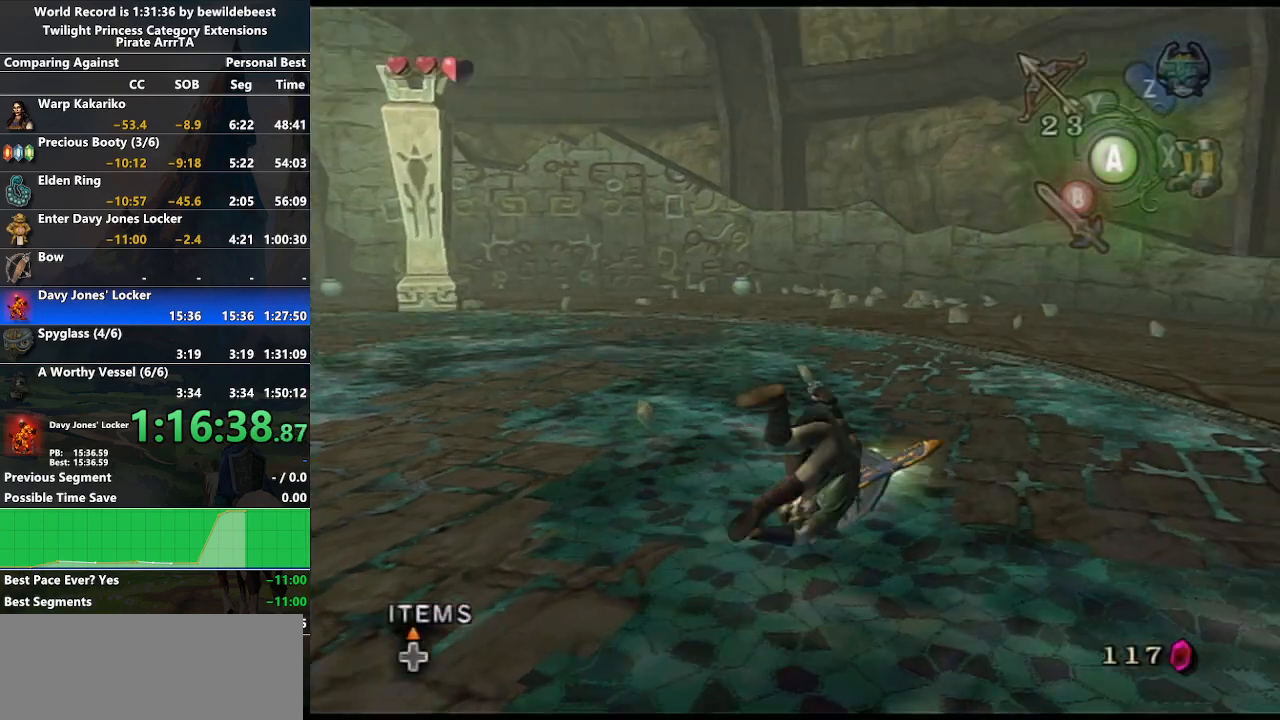
{"buttons": ["B"], "left_stick": "center", "right_stick": "center", "events": [[17, "A", "down"], [117, "A", "up"], [217, "left_stick", "up-left"], [283, "A", "down"], [283, "left_stick", "center"], [350, "A", "up"], [483, "B", "down"]]}
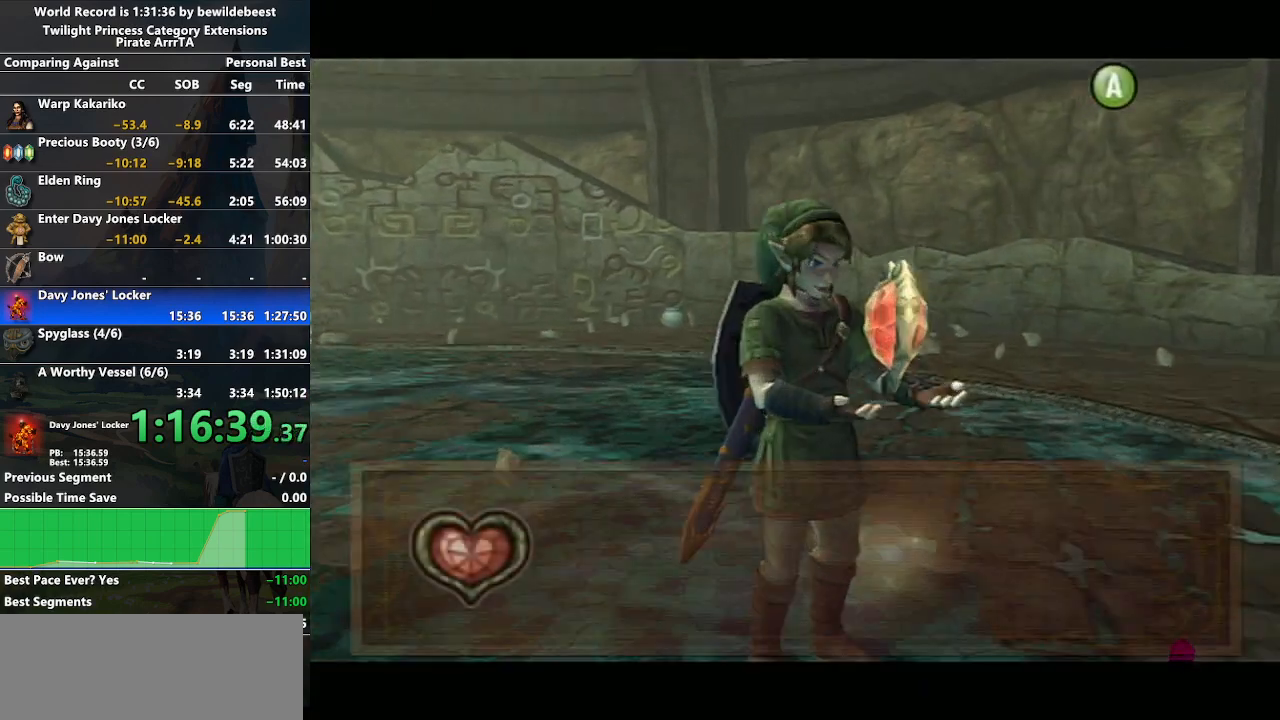
{"buttons": ["A"], "left_stick": "center", "right_stick": "center", "events": [[33, "B", "up"], [50, "A", "down"], [117, "A", "up"], [133, "B", "down"], [200, "A", "down"], [200, "B", "up"], [250, "A", "up"], [267, "B", "down"], [317, "B", "up"], [333, "A", "down"], [383, "A", "up"], [383, "B", "down"], [483, "A", "down"], [483, "B", "up"]]}
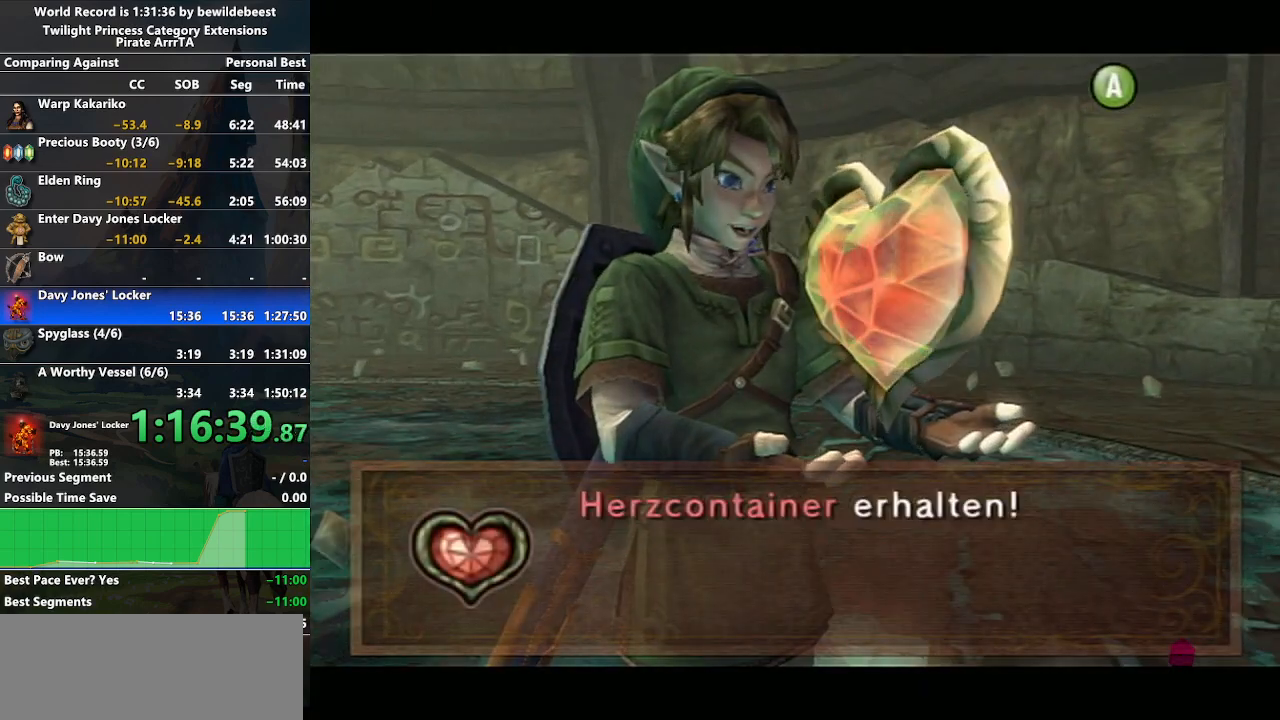
{"buttons": ["A"], "left_stick": "center", "right_stick": "center", "events": [[33, "A", "up"], [33, "B", "down"], [100, "B", "up"], [117, "A", "down"], [167, "B", "down"], [183, "A", "up"], [233, "A", "down"], [233, "B", "up"], [300, "A", "up"], [300, "B", "down"], [333, "B", "up"], [367, "A", "down"], [450, "A", "up"], [450, "B", "down"], [483, "B", "up"], [500, "A", "down"]]}
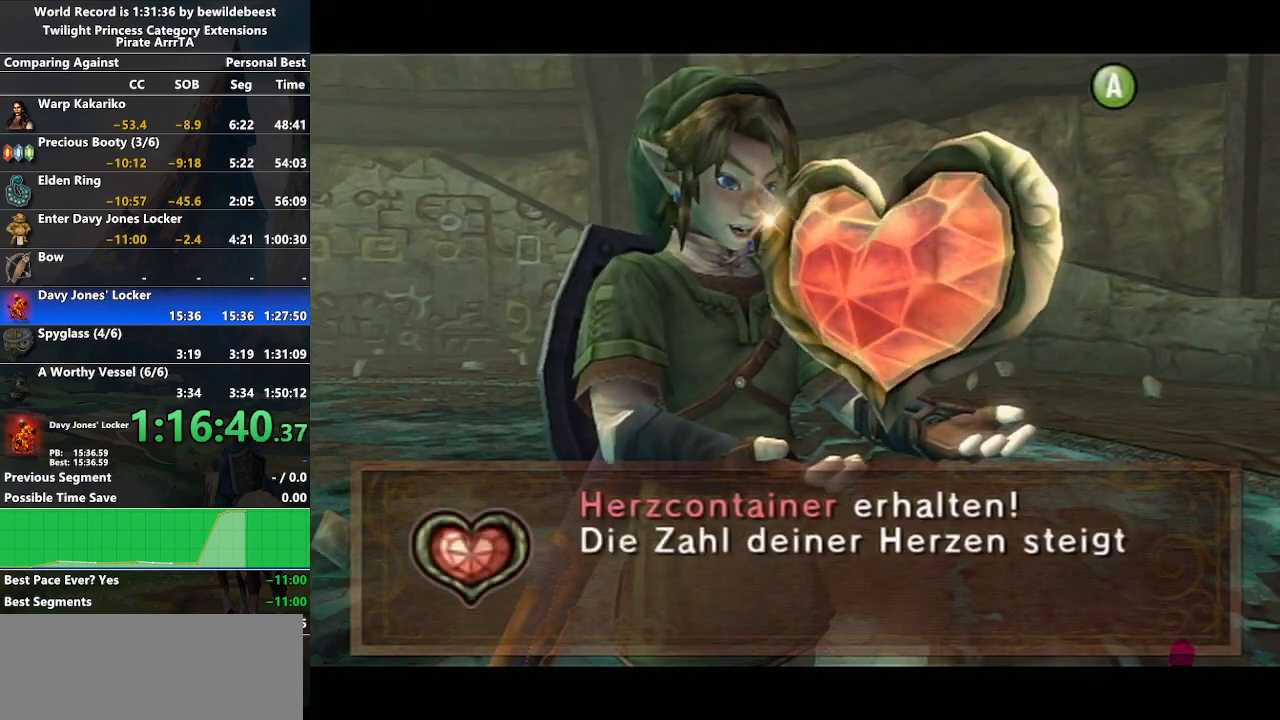
{"buttons": ["B"], "left_stick": "center", "right_stick": "center", "events": [[67, "A", "up"], [150, "A", "down"], [183, "A", "up"], [200, "B", "down"], [250, "B", "up"], [283, "A", "down"], [333, "A", "up"], [350, "B", "down"], [383, "B", "up"], [433, "A", "down"], [450, "B", "down"], [483, "A", "up"]]}
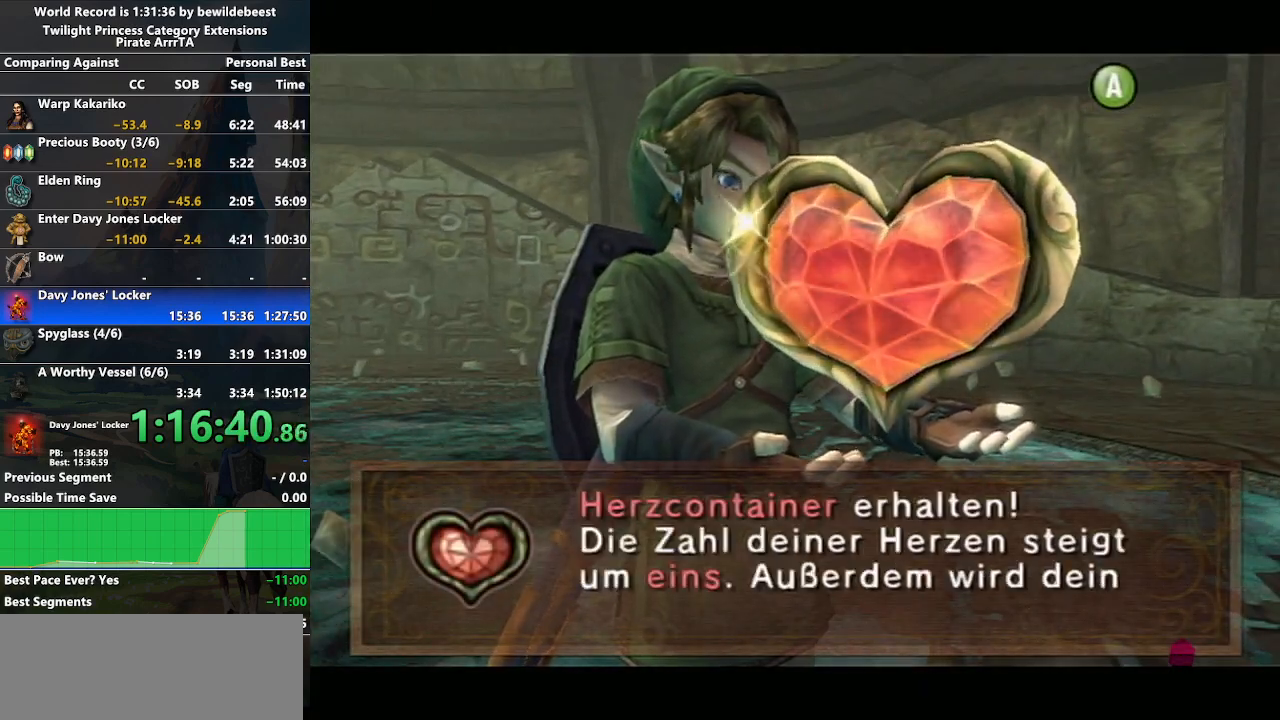
{"buttons": [], "left_stick": "down-left", "right_stick": "center", "events": [[33, "B", "up"], [67, "A", "down"], [133, "A", "up"], [233, "A", "down"], [300, "A", "up"], [350, "left_stick", "down-left"], [383, "A", "down"], [483, "A", "up"]]}
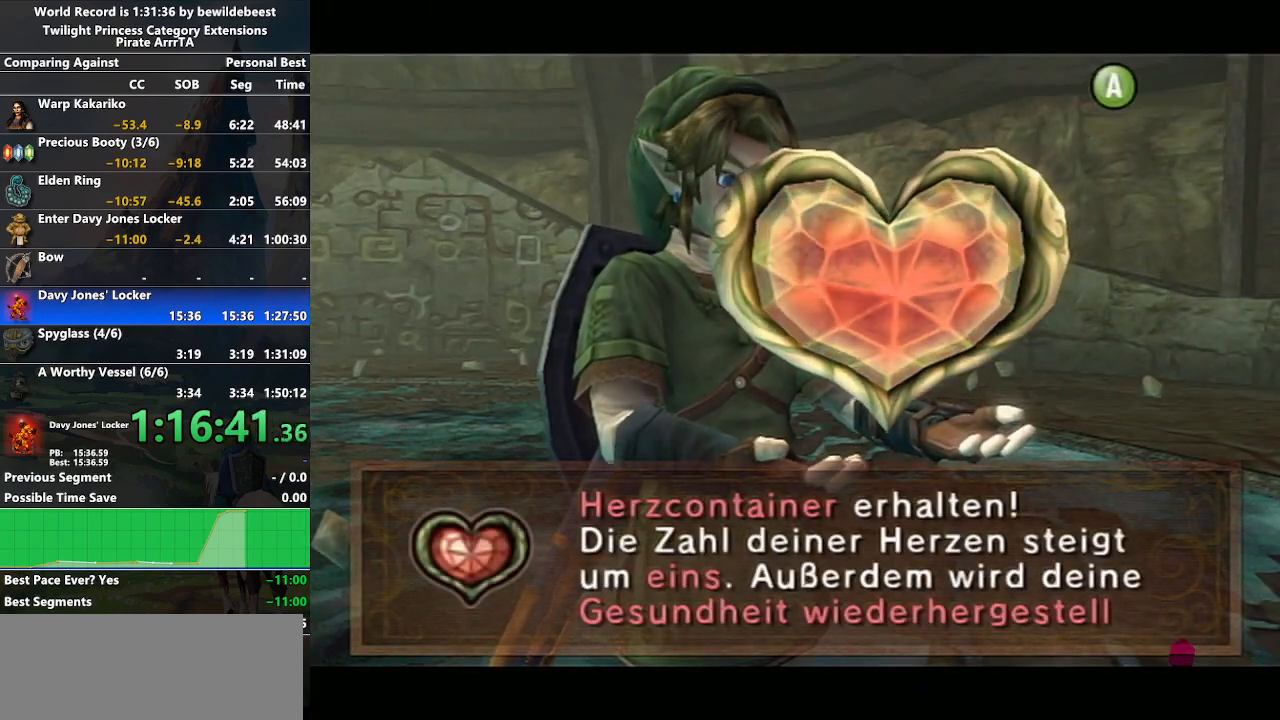
{"buttons": [], "left_stick": "down-left", "right_stick": "center", "events": [[33, "A", "down"], [133, "A", "up"], [200, "A", "down"], [283, "A", "up"], [367, "A", "down"], [450, "A", "up"]]}
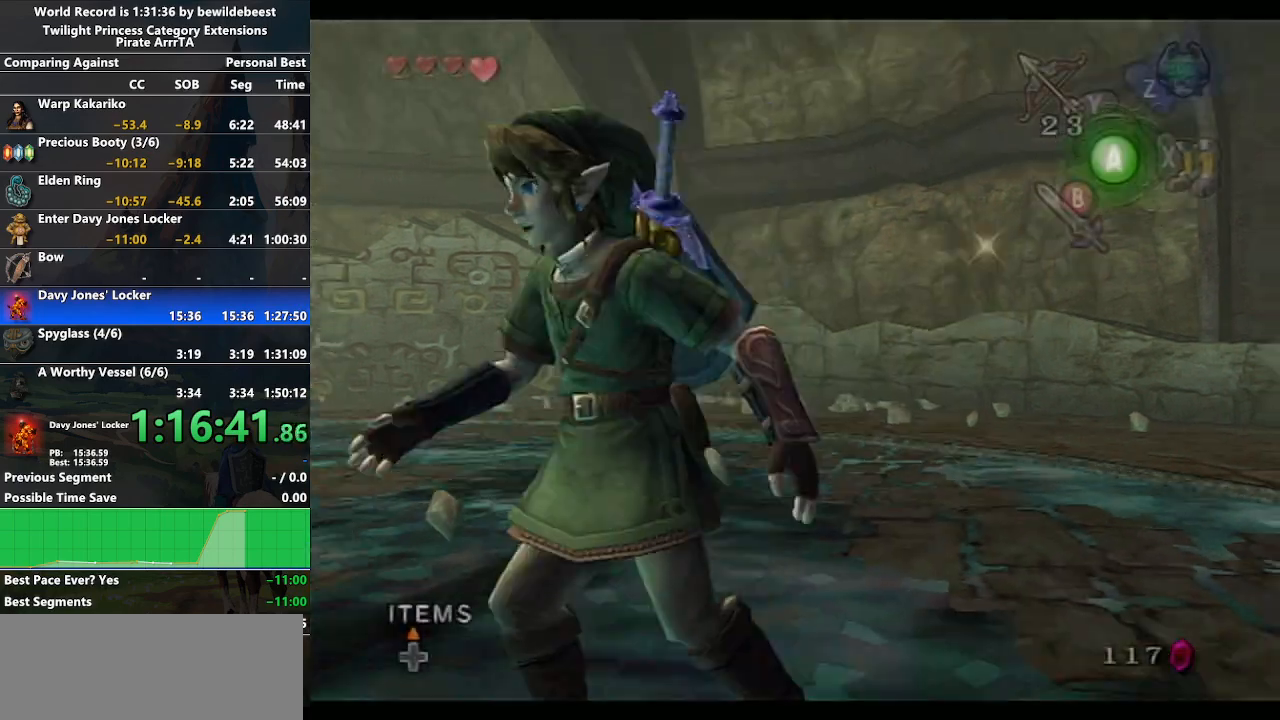
{"buttons": ["A"], "left_stick": "down-left", "right_stick": "center", "events": [[17, "A", "down"], [83, "A", "up"], [200, "A", "down"], [267, "A", "up"], [333, "A", "down"], [433, "A", "up"], [483, "A", "down"]]}
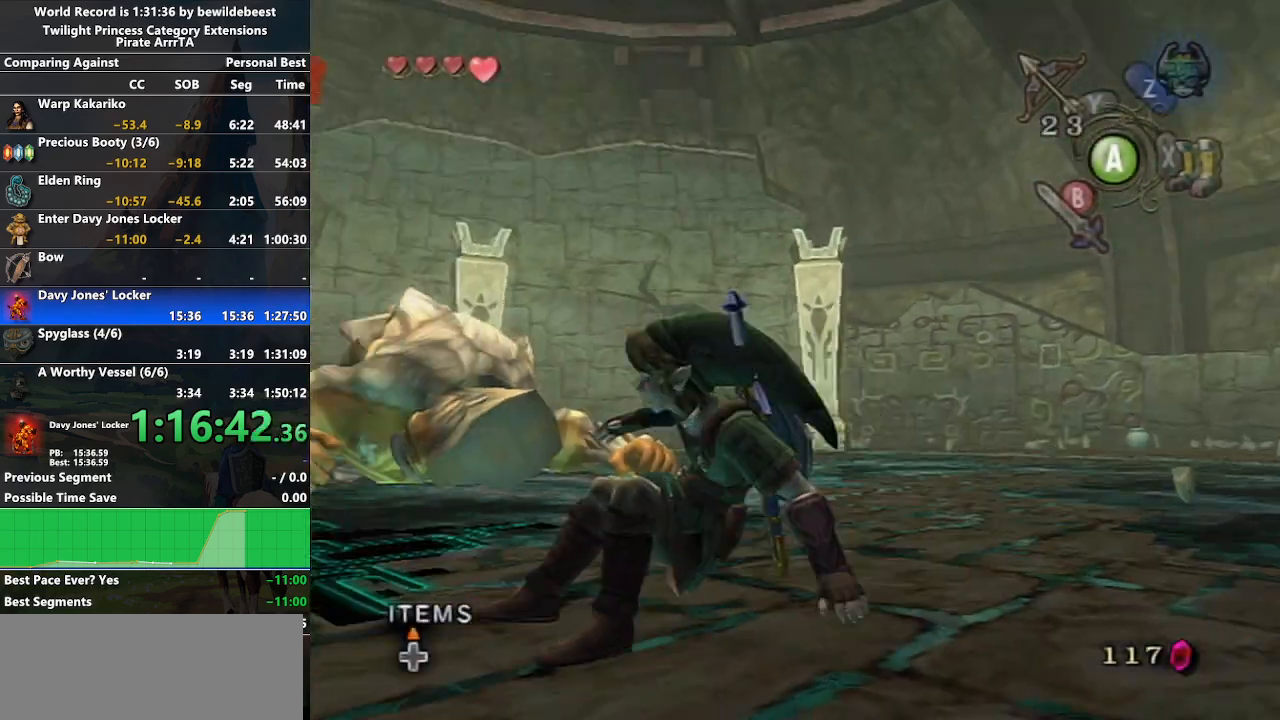
{"buttons": ["A"], "left_stick": "up", "right_stick": "center", "events": [[83, "A", "up"], [100, "left_stick", "up-left"], [167, "A", "down"], [250, "A", "up"], [267, "left_stick", "up"], [300, "A", "down"], [417, "A", "up"], [483, "A", "down"]]}
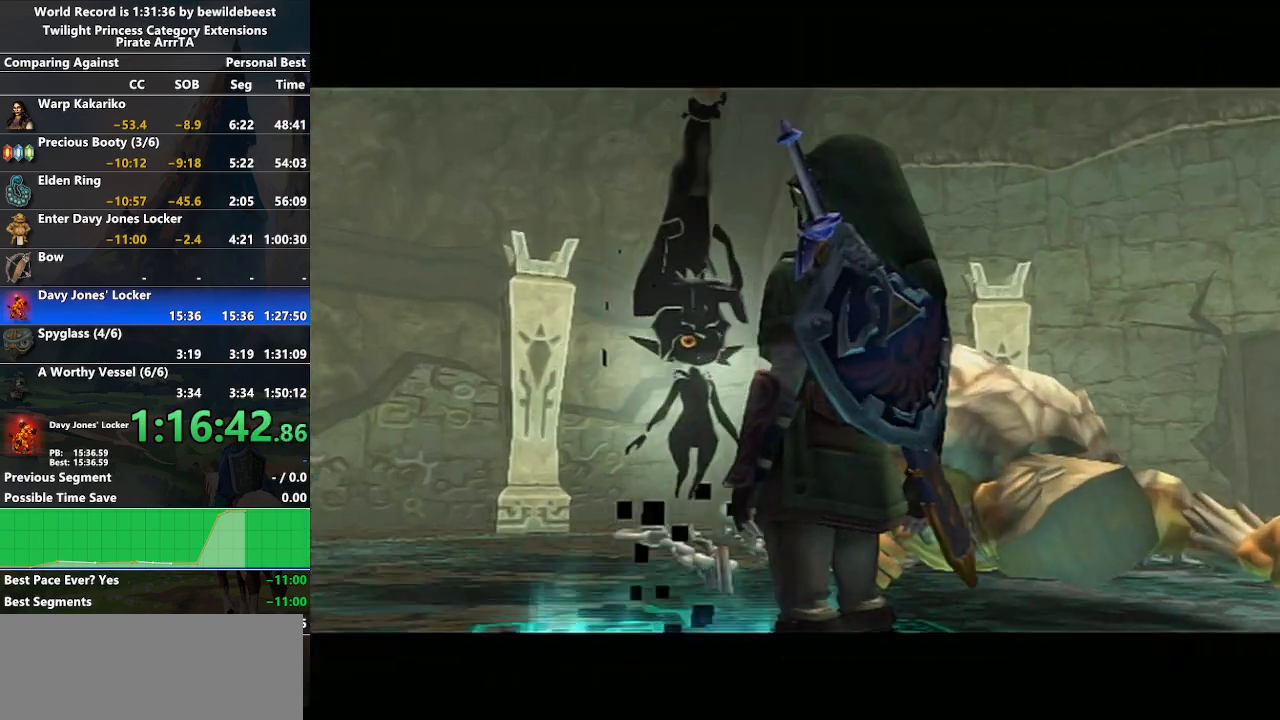
{"buttons": [], "left_stick": "center", "right_stick": "center", "events": [[50, "A", "up"], [50, "left_stick", "center"], [117, "A", "down"], [183, "A", "up"], [217, "B", "down"], [267, "A", "down"], [267, "B", "up"], [333, "A", "up"], [333, "B", "down"], [417, "A", "down"], [417, "B", "up"], [483, "A", "up"]]}
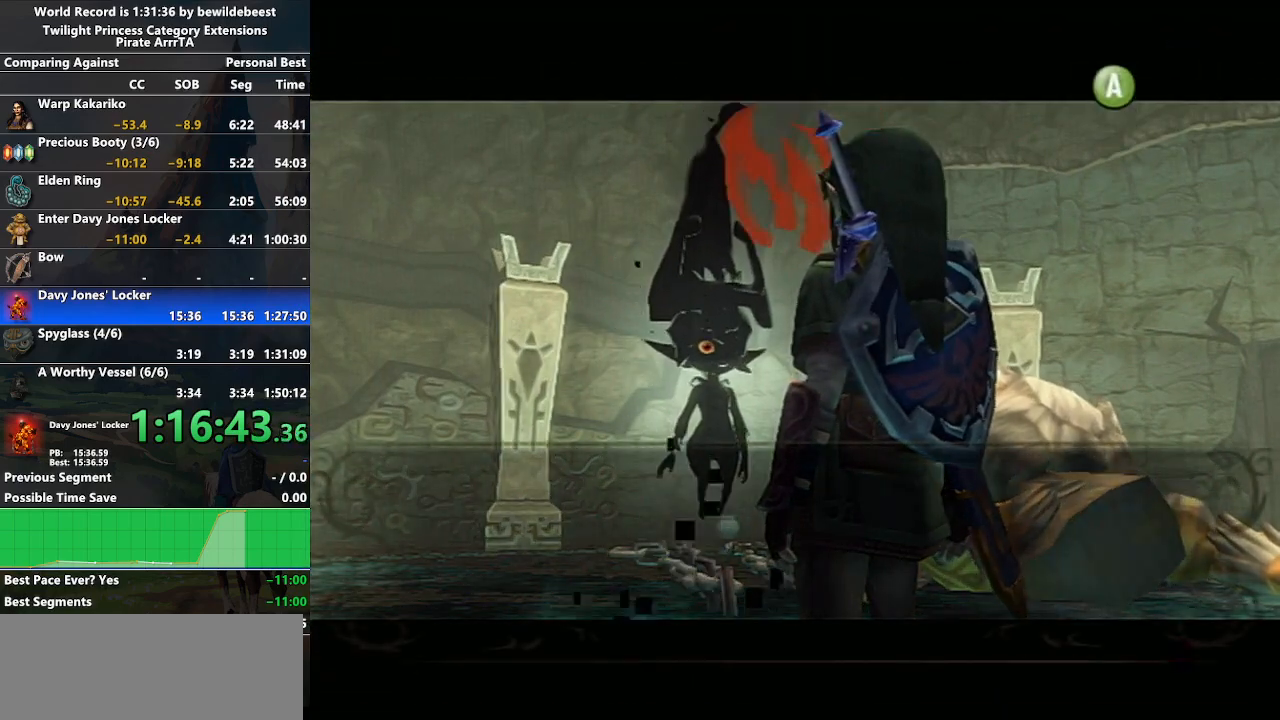
{"buttons": [], "left_stick": "center", "right_stick": "center", "events": [[50, "A", "down"], [117, "B", "down"], [133, "A", "up"], [183, "B", "up"], [200, "A", "down"], [283, "A", "up"], [350, "A", "down"], [450, "A", "up"]]}
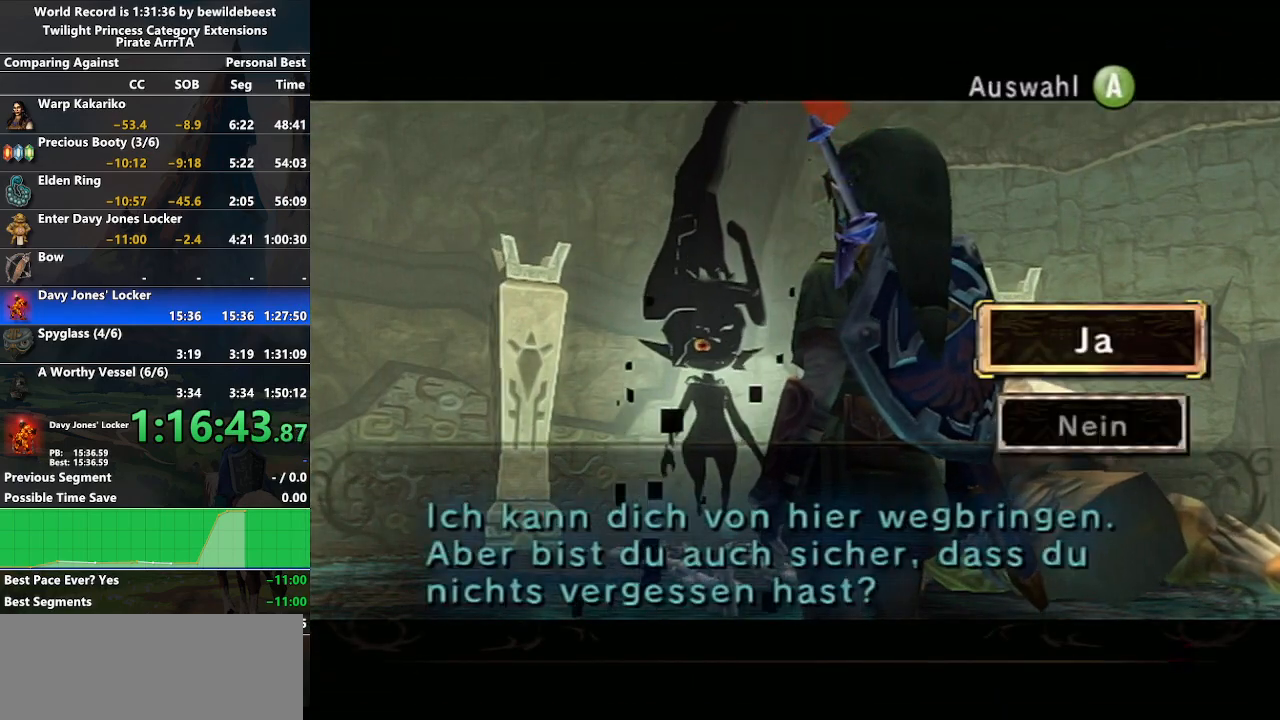
{"buttons": [], "left_stick": "center", "right_stick": "center", "events": [[17, "A", "down"], [83, "A", "up"], [217, "A", "down"], [250, "A", "up"], [383, "A", "down"], [450, "A", "up"]]}
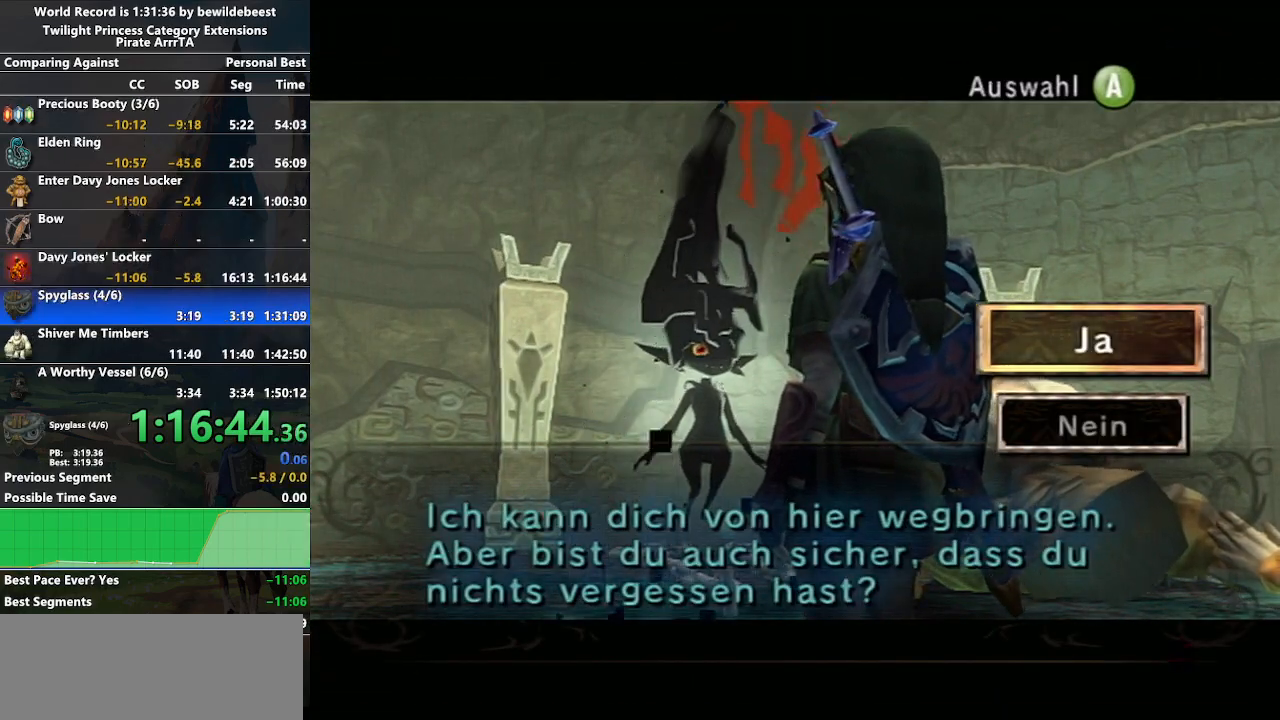
{"buttons": [], "left_stick": "center", "right_stick": "center", "events": [[17, "A", "down"], [133, "A", "up"]]}
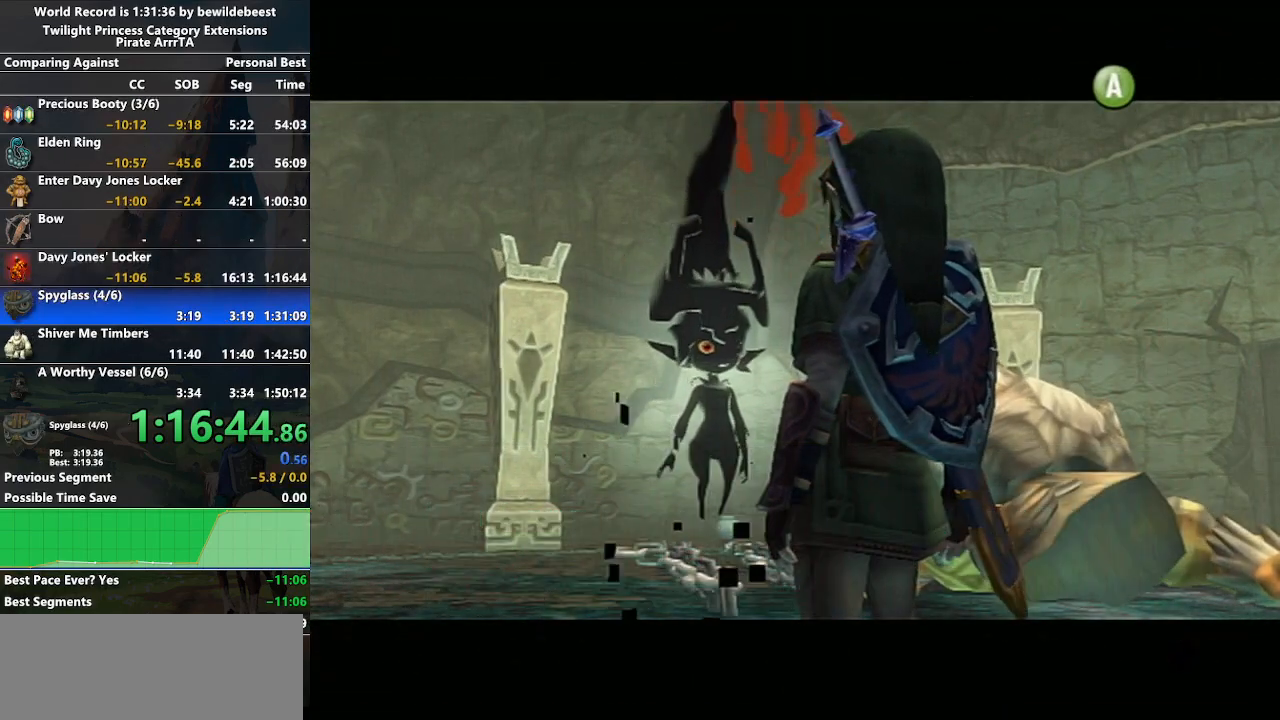
{"buttons": [], "left_stick": "center", "right_stick": "center", "events": [[117, "A", "down"], [467, "A", "up"]]}